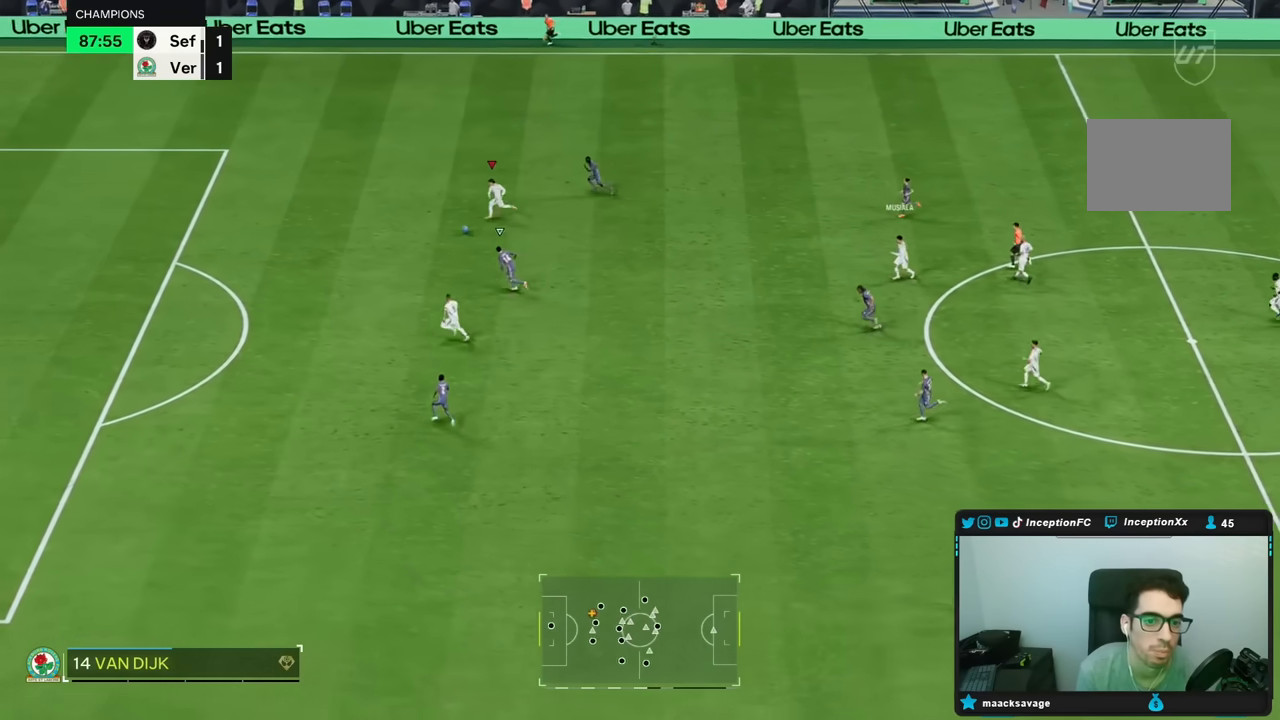
Gameplay with a controller (Xbox layout); each line is a JSON object with the inputs held at the frame after it (dt_ms = milliseconds from this image to that frame). "events" lists button and stick changes between this image and that frame as [ms after this image, input, new state], when the widget could be followed in between. Not read: L3 R3.
{"dt_ms": 500, "buttons": ["R2"], "left_stick": "left", "right_stick": "center", "events": []}
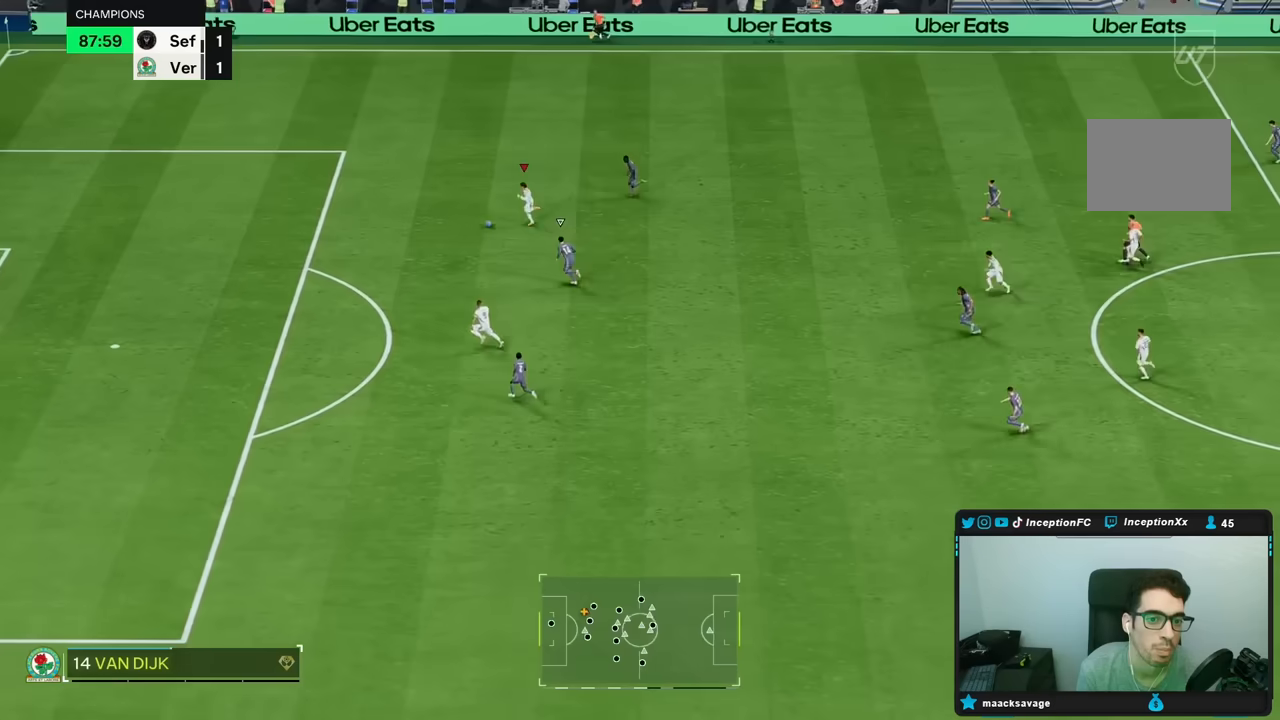
{"dt_ms": 500, "buttons": ["R2"], "left_stick": "left", "right_stick": "center", "events": []}
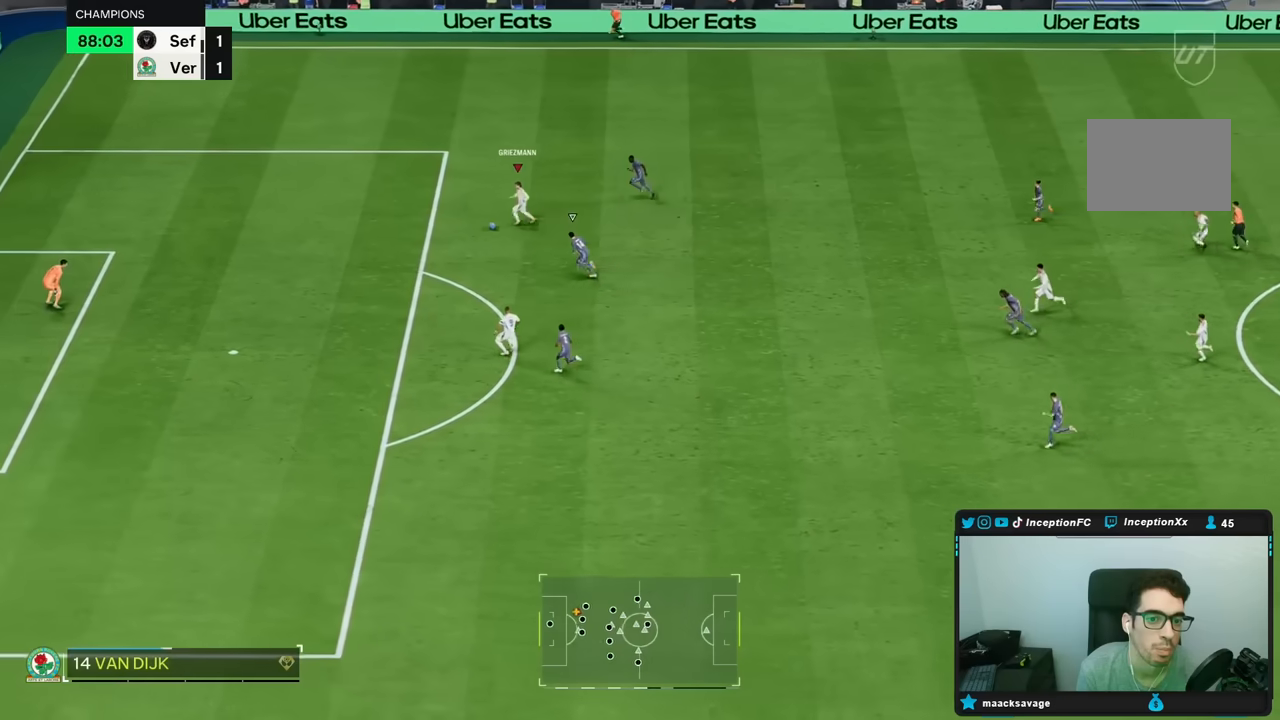
{"dt_ms": 500, "buttons": [], "left_stick": "center", "right_stick": "center", "events": [[317, "R2", "up"], [400, "left_stick", "center"]]}
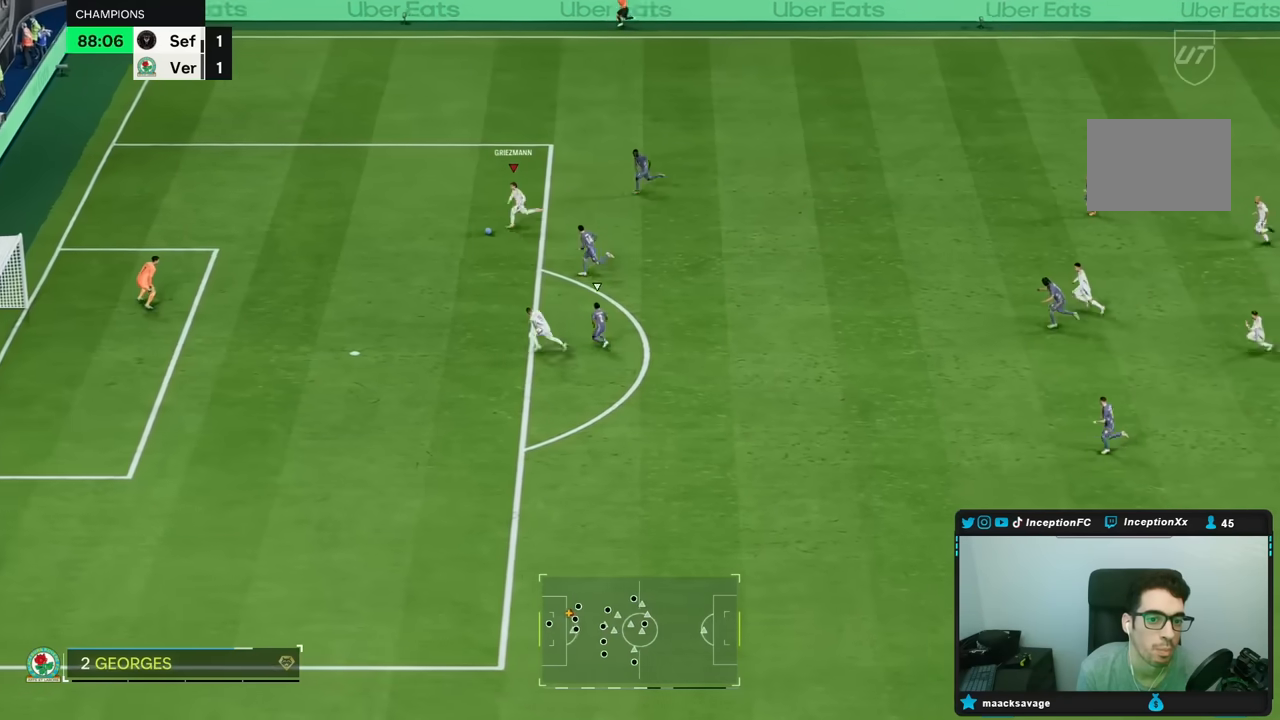
{"dt_ms": 500, "buttons": ["B", "R1"], "left_stick": "down-left", "right_stick": "center", "events": [[133, "left_stick", "down-left"], [400, "B", "down"], [400, "R1", "down"]]}
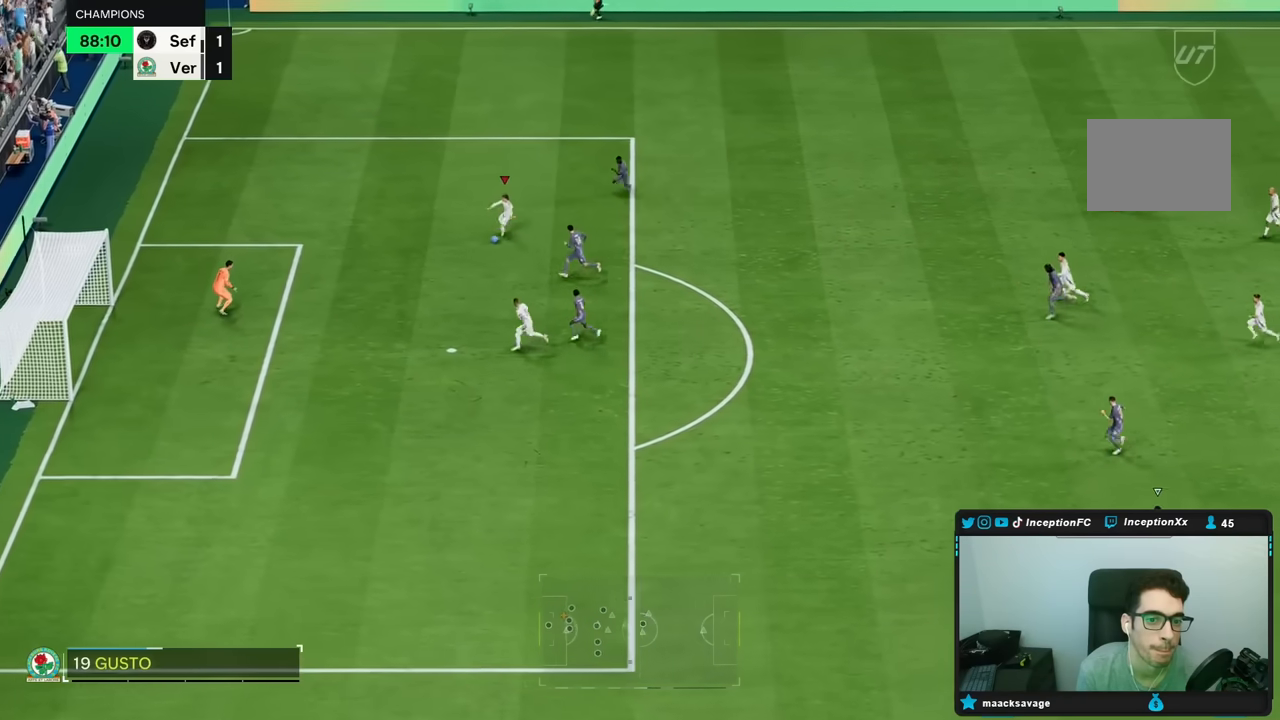
{"dt_ms": 500, "buttons": ["R1"], "left_stick": "up-left", "right_stick": "center", "events": [[83, "B", "up"], [383, "left_stick", "up-left"]]}
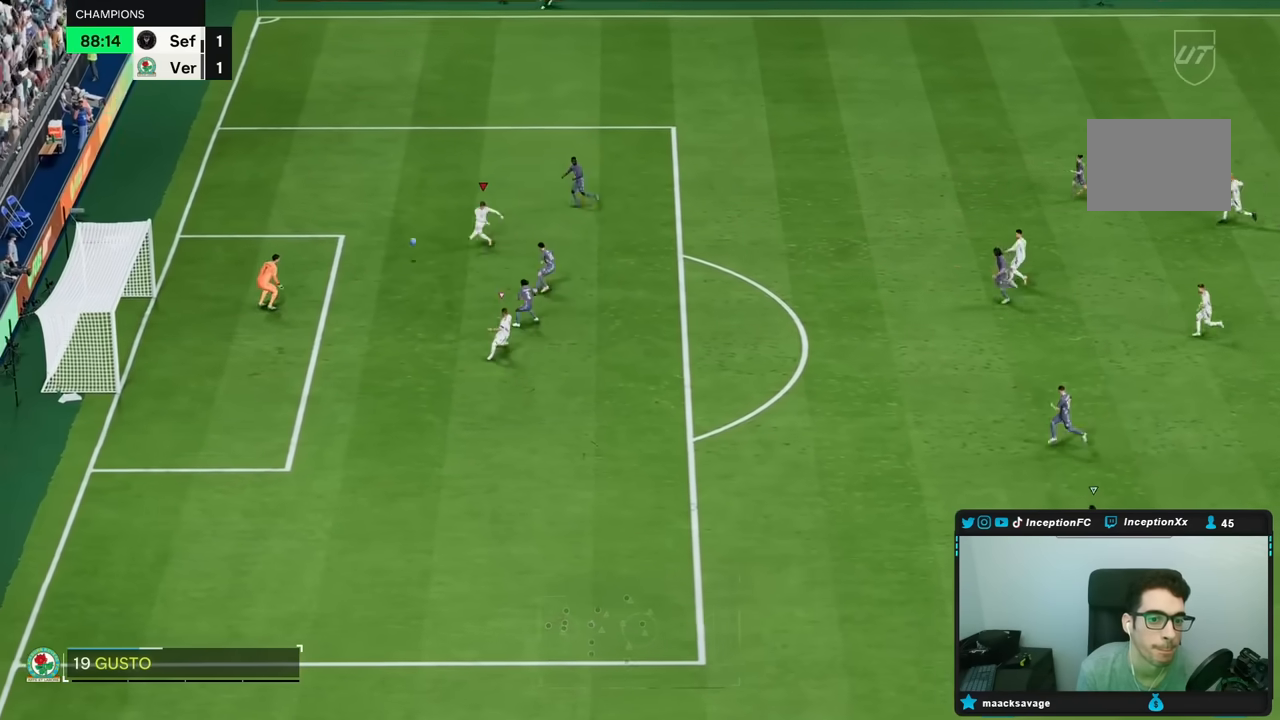
{"dt_ms": 500, "buttons": [], "left_stick": "up-left", "right_stick": "center", "events": [[283, "R1", "up"]]}
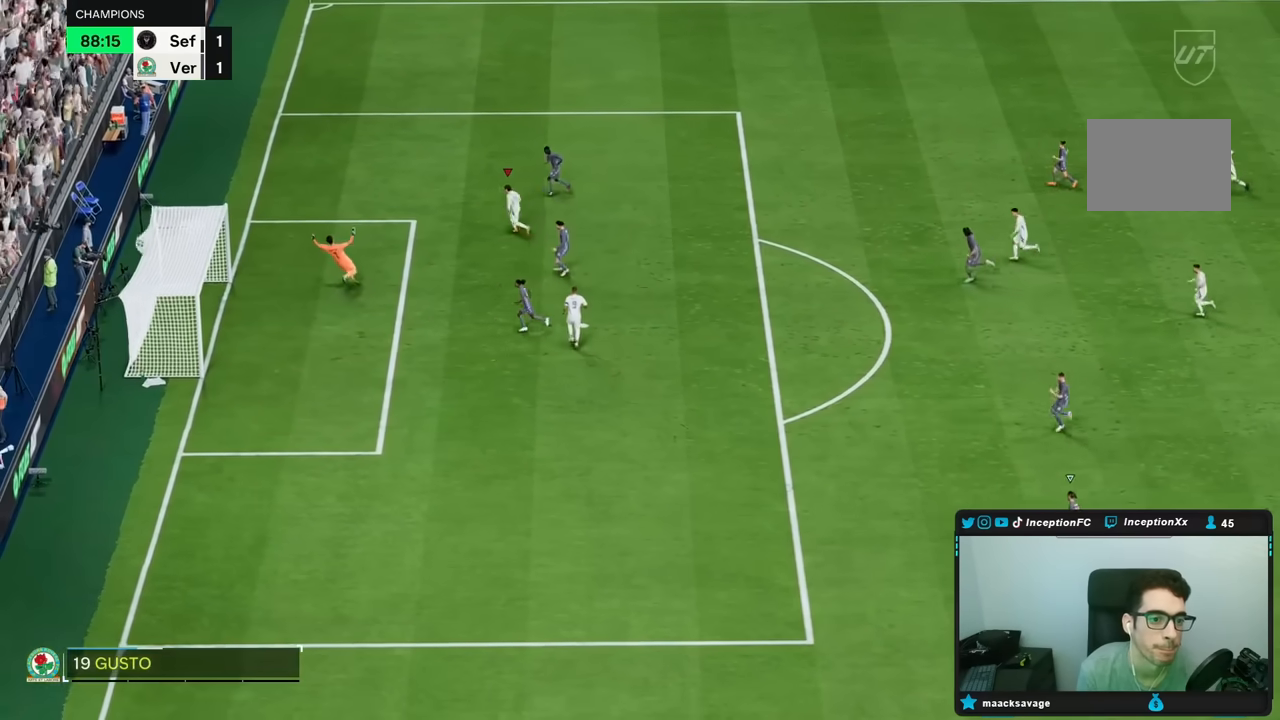
{"dt_ms": 500, "buttons": [], "left_stick": "center", "right_stick": "center", "events": [[250, "left_stick", "center"]]}
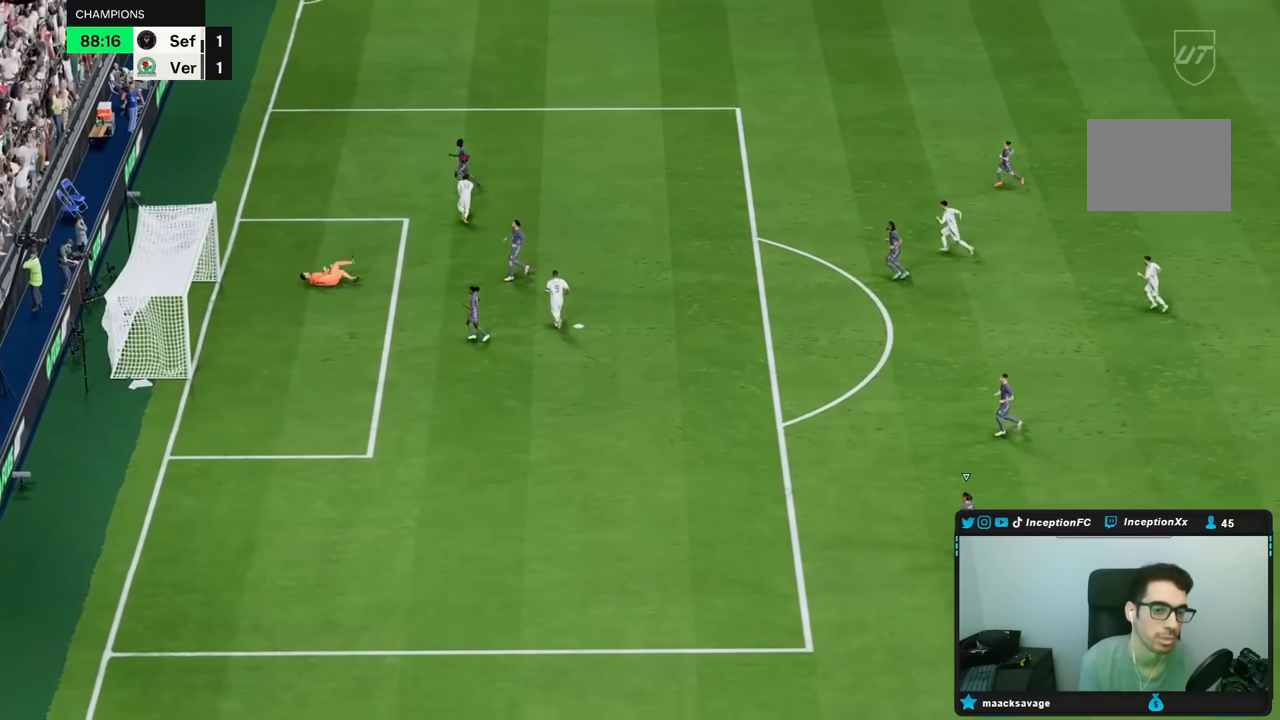
{"dt_ms": 500, "buttons": [], "left_stick": "center", "right_stick": "center", "events": []}
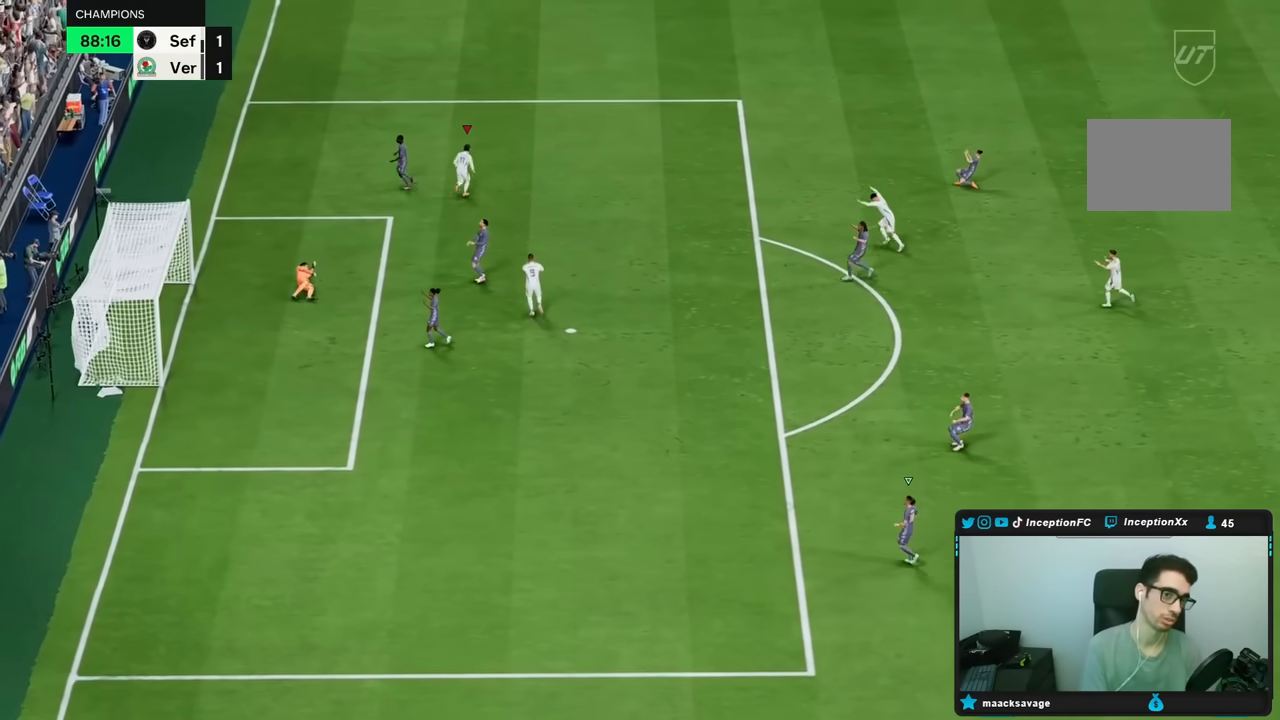
{"dt_ms": 500, "buttons": [], "left_stick": "center", "right_stick": "center", "events": []}
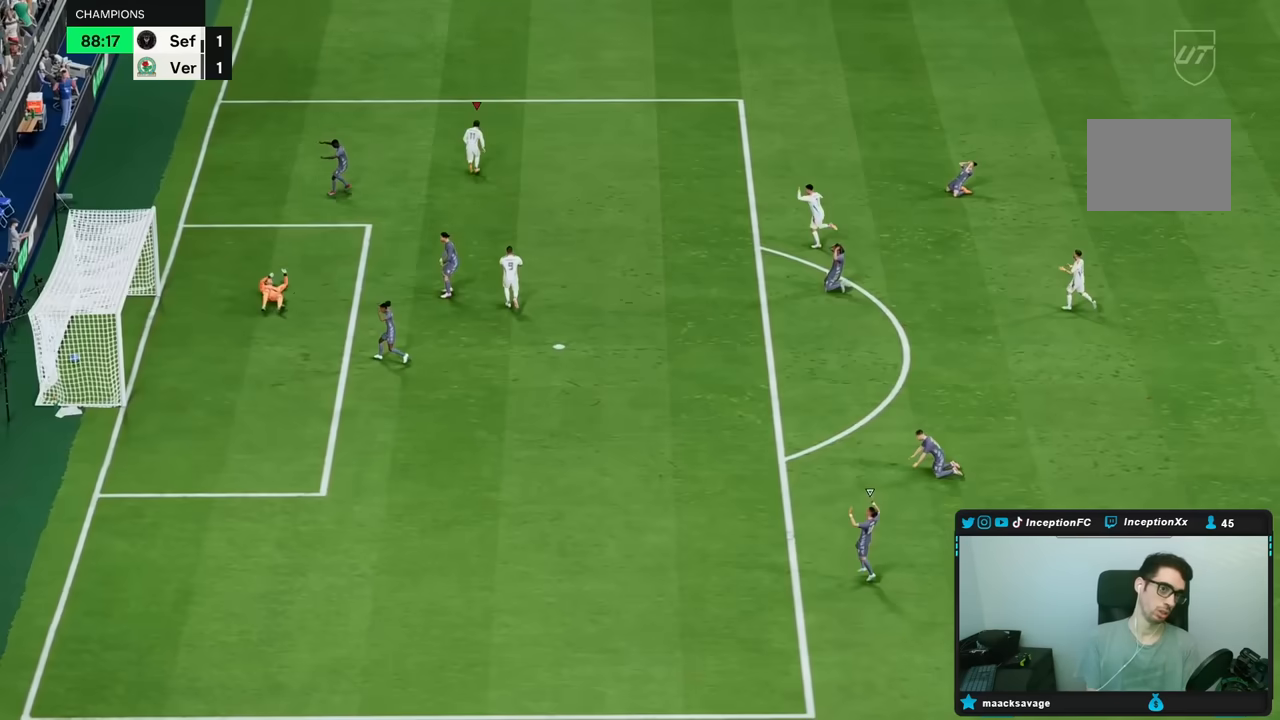
{"dt_ms": 500, "buttons": [], "left_stick": "center", "right_stick": "center"}
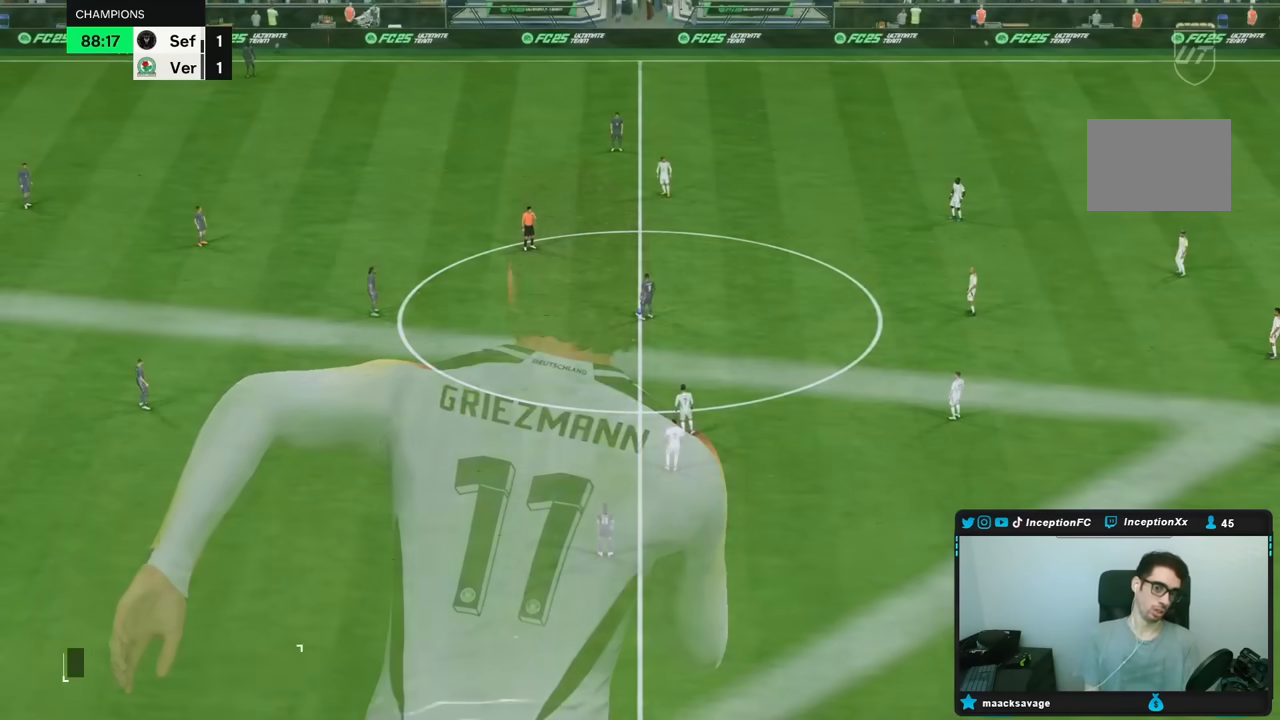
{"dt_ms": 500, "buttons": [], "left_stick": "center", "right_stick": "center", "events": []}
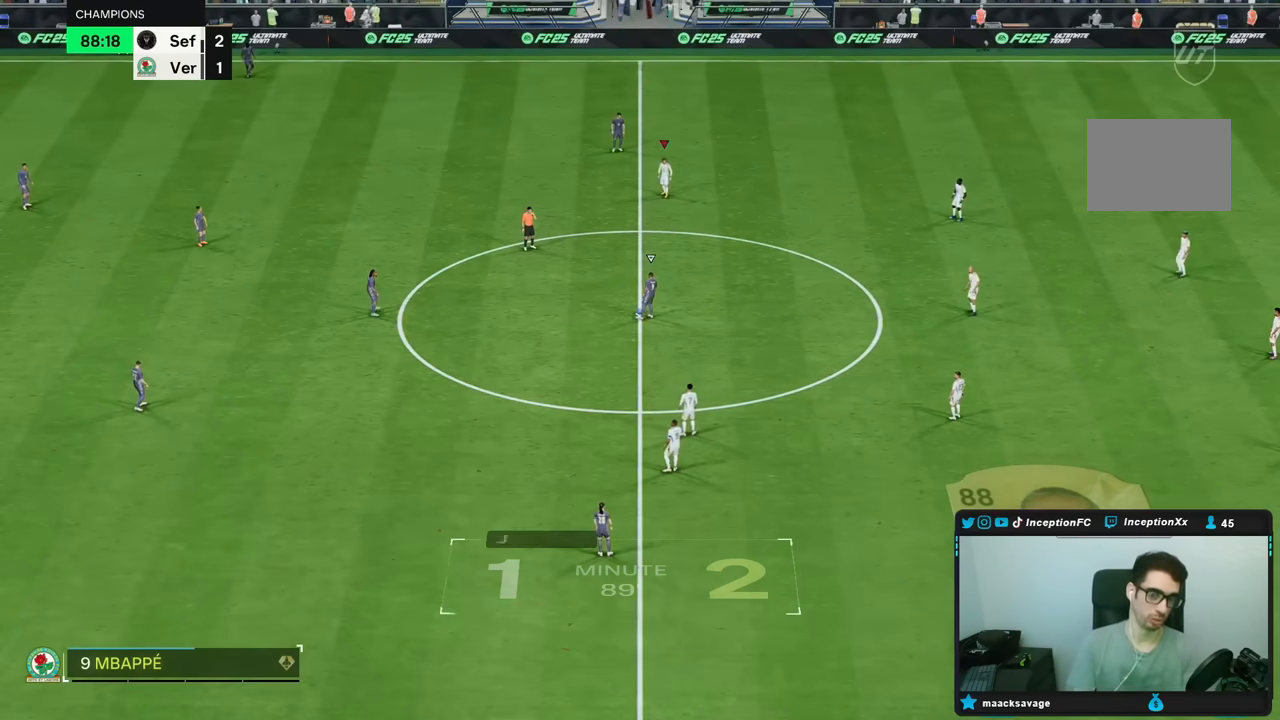
{"dt_ms": 500, "buttons": [], "left_stick": "center", "right_stick": "up", "events": [[117, "right_stick", "down-left"], [217, "right_stick", "center"], [367, "right_stick", "down"], [483, "right_stick", "up"]]}
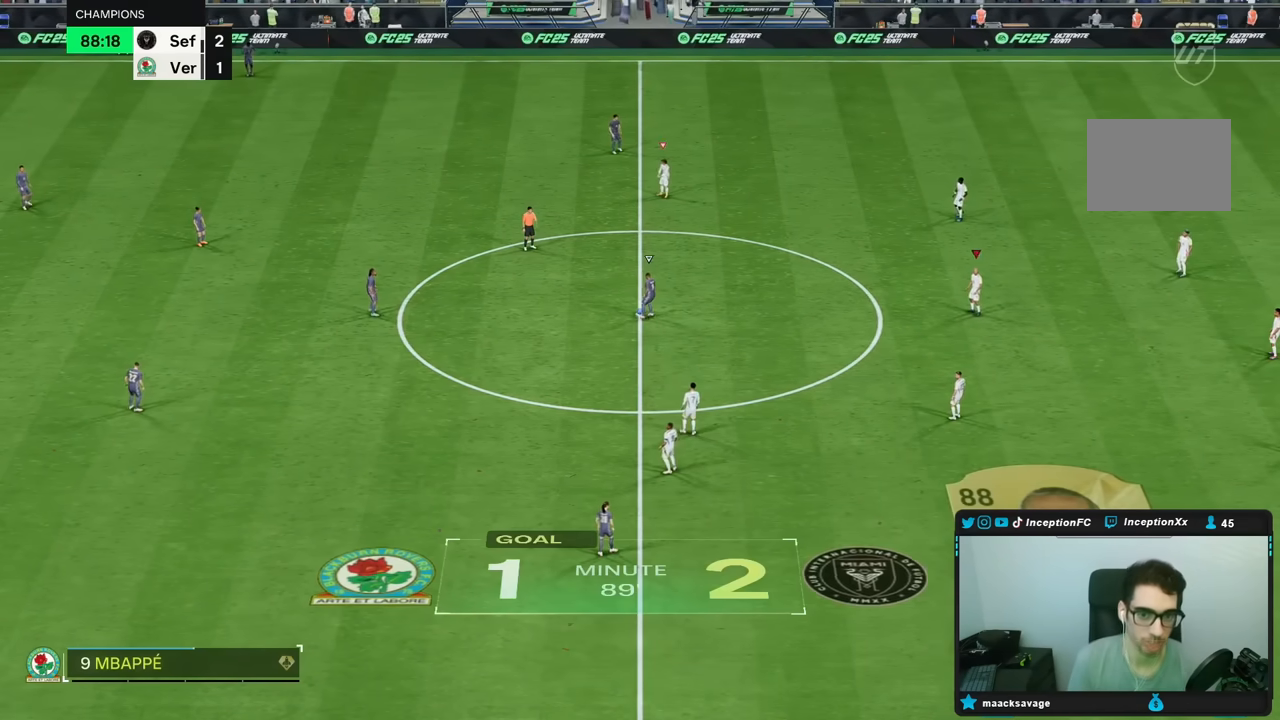
{"dt_ms": 500, "buttons": ["R2"], "left_stick": "up", "right_stick": "center", "events": [[17, "right_stick", "center"], [83, "right_stick", "down-left"], [200, "left_stick", "up"], [200, "right_stick", "center"], [300, "R2", "down"]]}
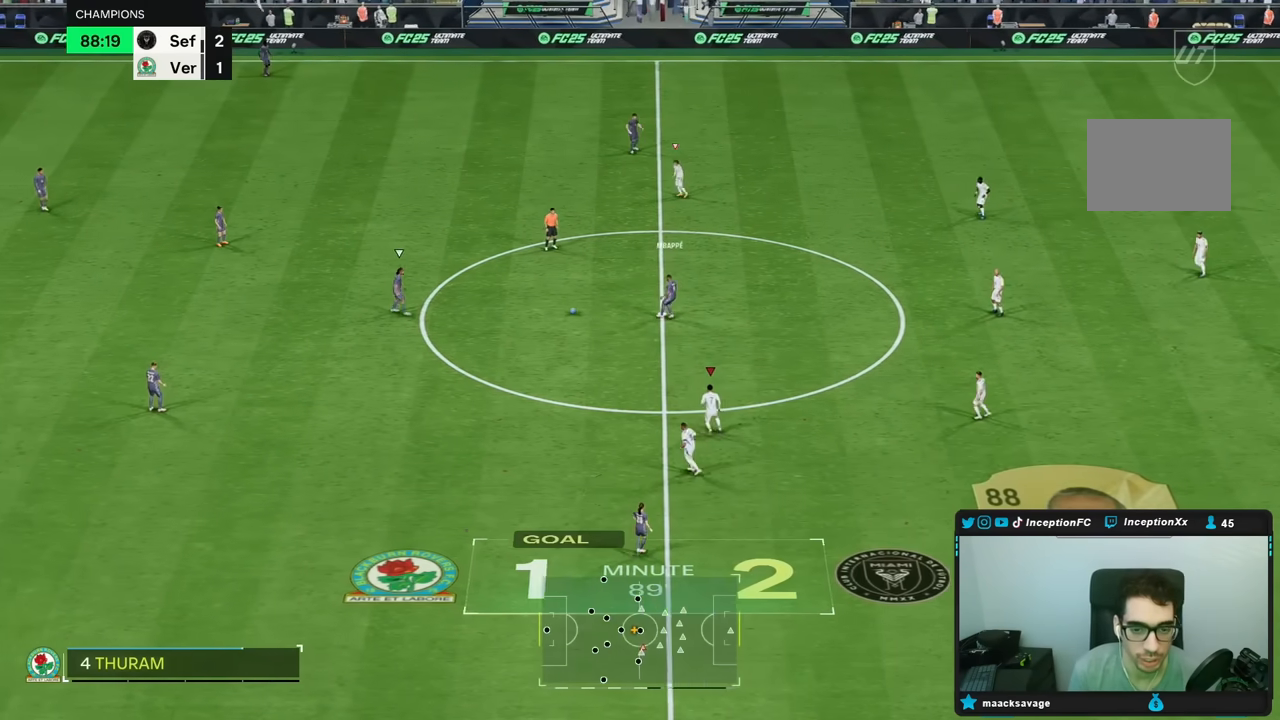
{"dt_ms": 500, "buttons": ["R1", "R2"], "left_stick": "up-left", "right_stick": "center", "events": [[117, "R1", "down"], [233, "R1", "up"], [267, "left_stick", "up-left"], [350, "R1", "down"]]}
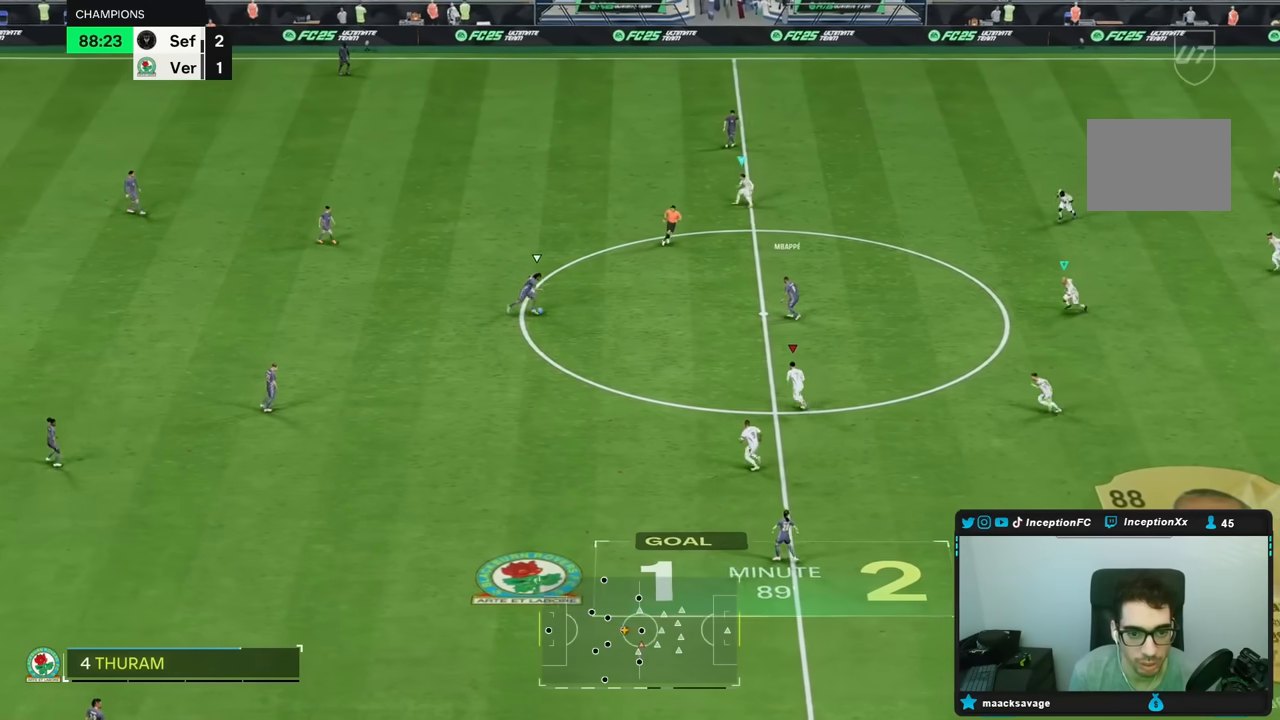
{"dt_ms": 1000, "buttons": ["L2", "R1"], "left_stick": "left", "right_stick": "center"}
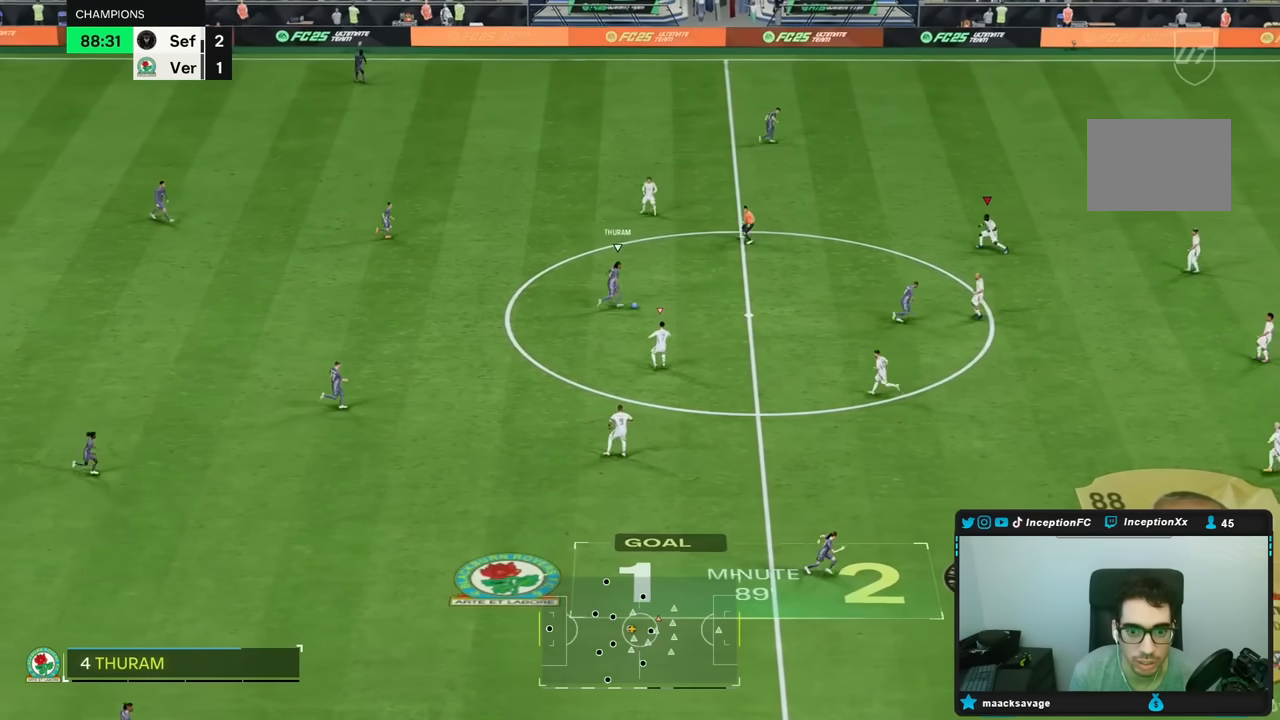
{"dt_ms": 500, "buttons": ["L2"], "left_stick": "up-right", "right_stick": "center", "events": [[33, "R1", "up"], [117, "left_stick", "center"], [200, "left_stick", "up-right"]]}
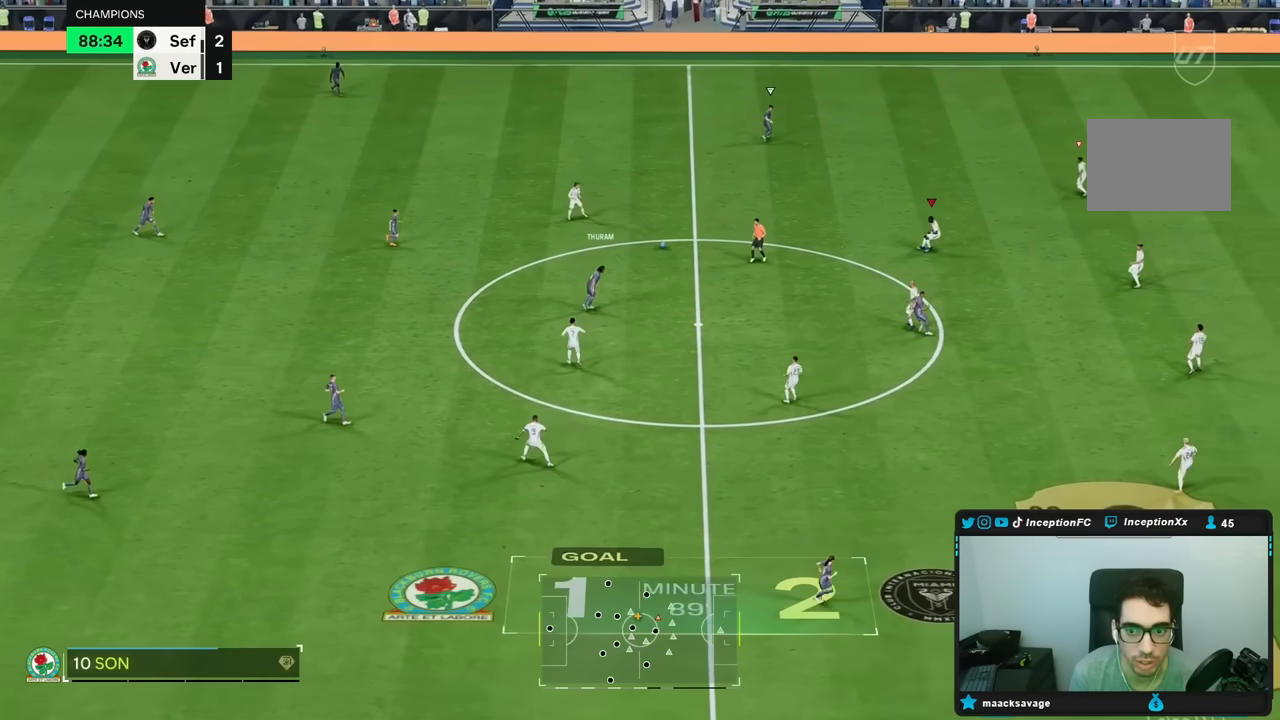
{"dt_ms": 500, "buttons": ["R2"], "left_stick": "up-right", "right_stick": "right", "events": [[233, "R1", "down"], [317, "L2", "up"], [333, "R2", "down"], [400, "R1", "up"], [500, "right_stick", "right"]]}
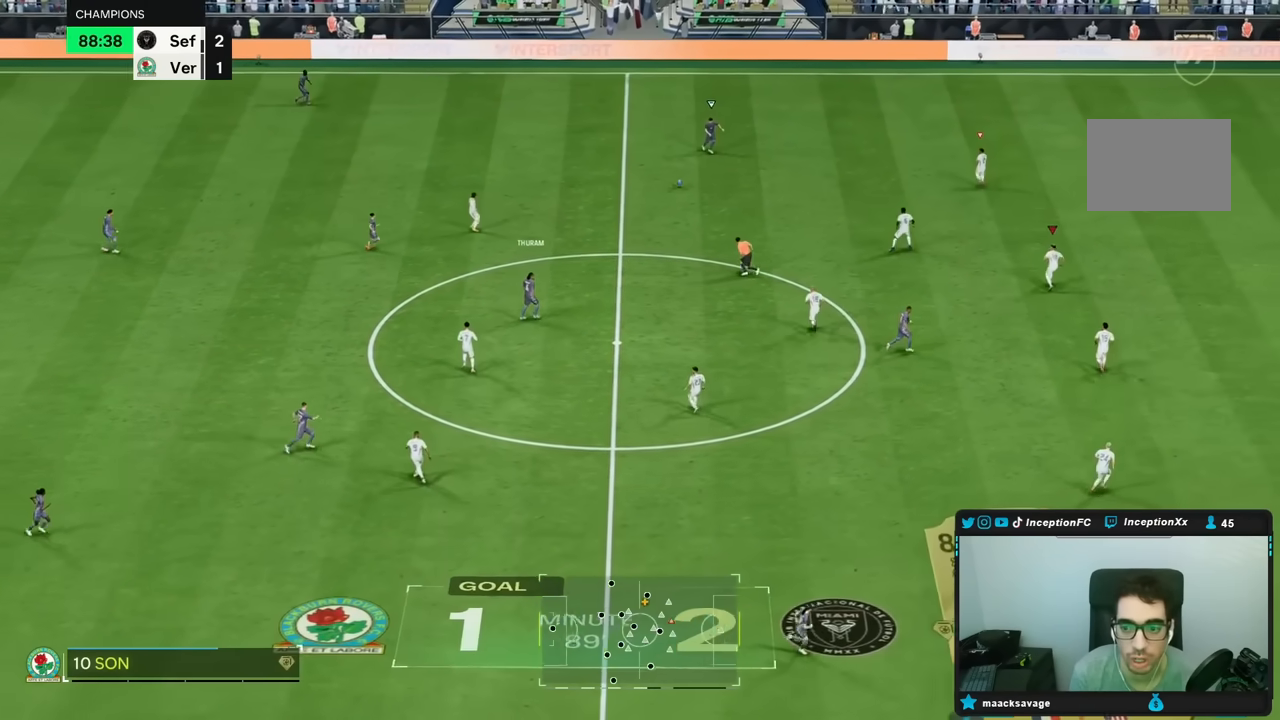
{"dt_ms": 500, "buttons": ["R1", "R2"], "left_stick": "up-right", "right_stick": "center", "events": [[83, "L2", "down"], [100, "R1", "down"], [133, "right_stick", "center"], [450, "L2", "up"]]}
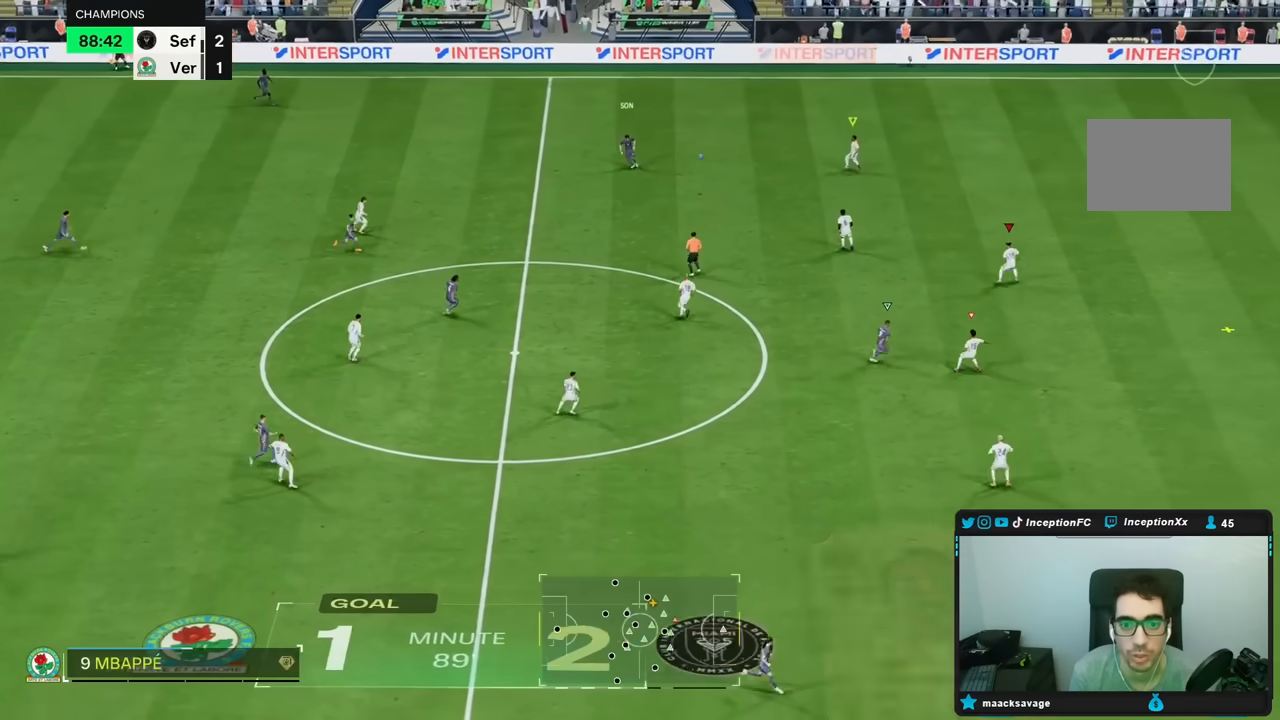
{"dt_ms": 500, "buttons": [], "left_stick": "right", "right_stick": "center", "events": [[33, "R1", "up"], [83, "R2", "up"], [167, "left_stick", "center"], [283, "L2", "down"], [300, "left_stick", "right"], [400, "L2", "up"]]}
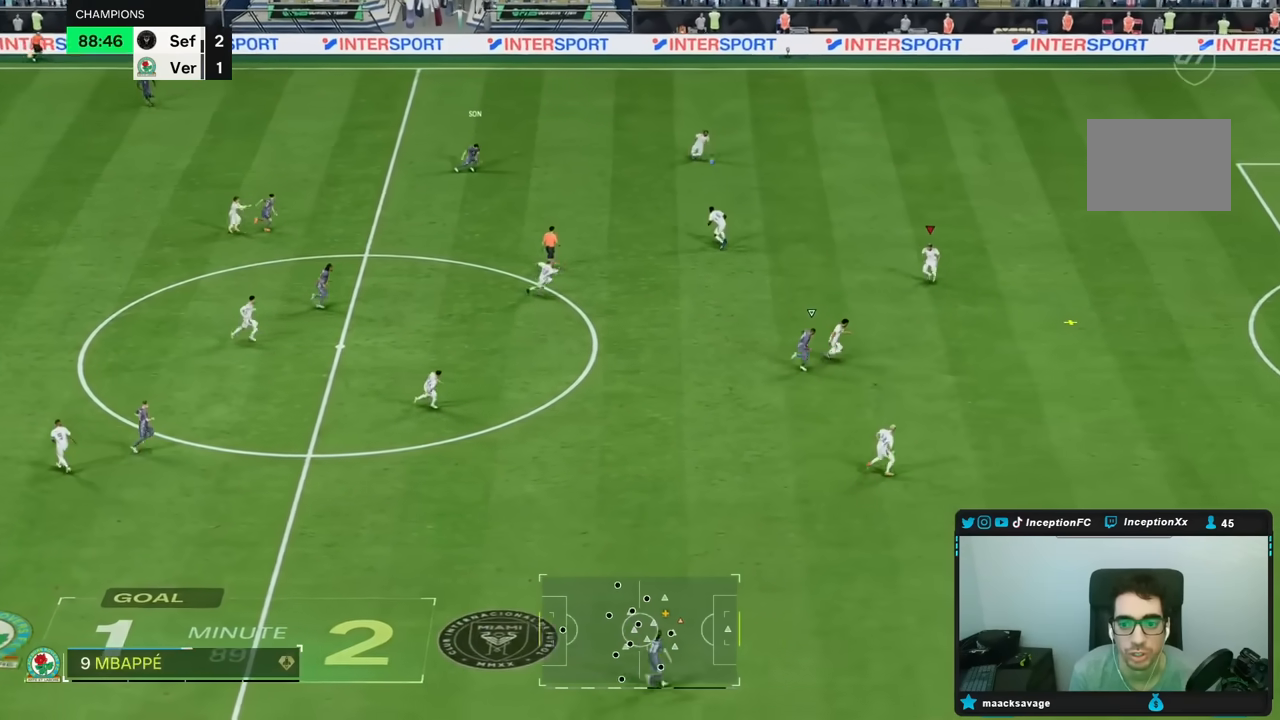
{"dt_ms": 500, "buttons": [], "left_stick": "up-left", "right_stick": "center", "events": [[150, "R2", "down"], [250, "R2", "up"], [267, "A", "down"], [267, "left_stick", "up-left"], [400, "A", "up"]]}
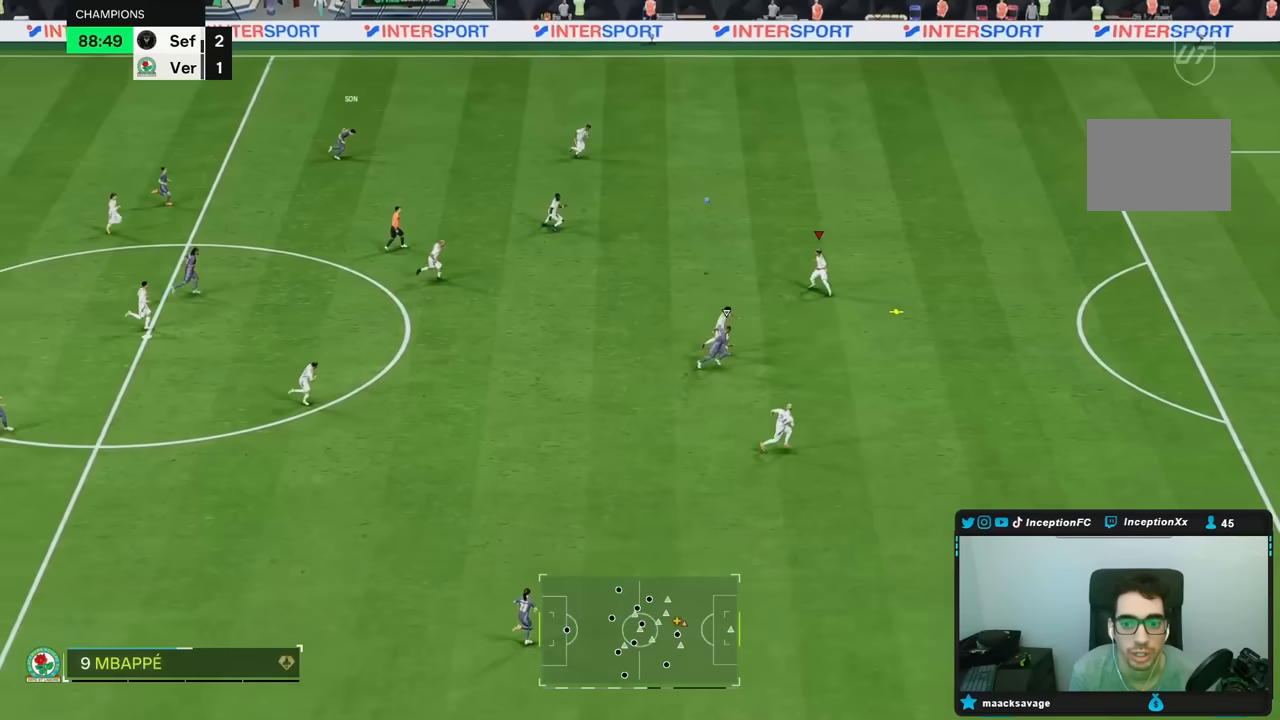
{"dt_ms": 500, "buttons": [], "left_stick": "center", "right_stick": "center", "events": [[483, "left_stick", "center"]]}
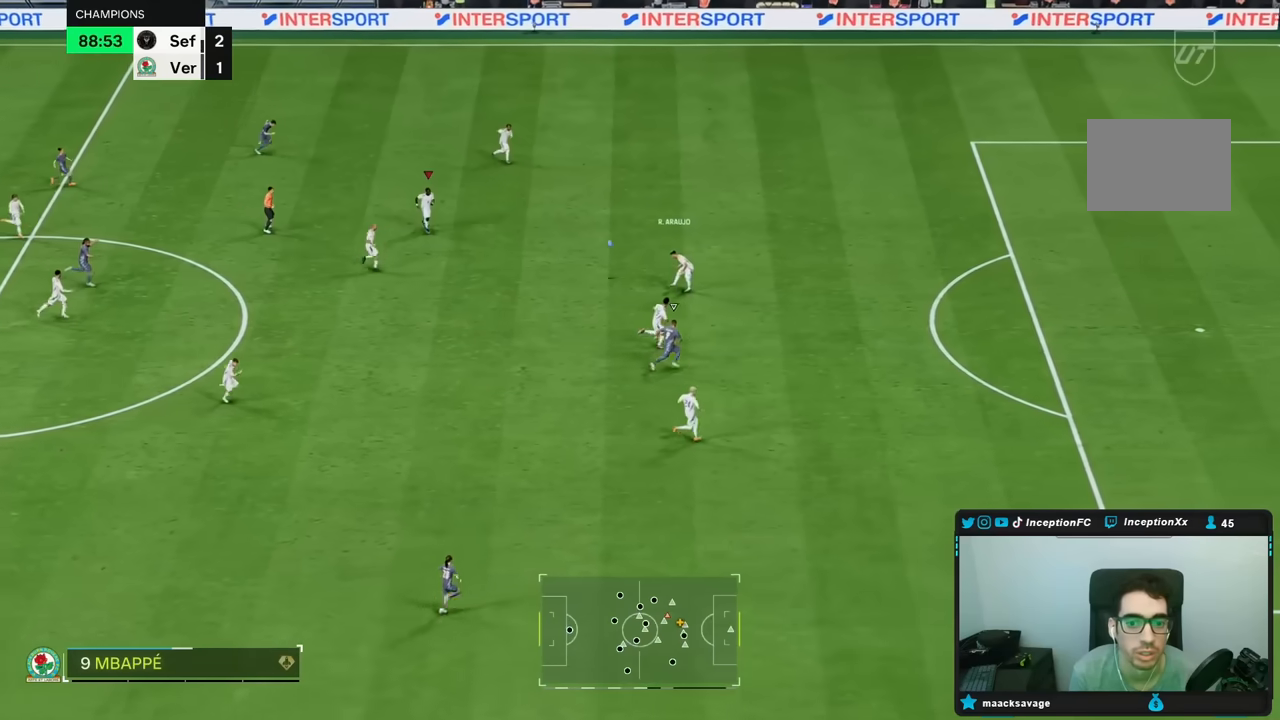
{"dt_ms": 500, "buttons": [], "left_stick": "down-left", "right_stick": "center", "events": [[117, "left_stick", "down-left"]]}
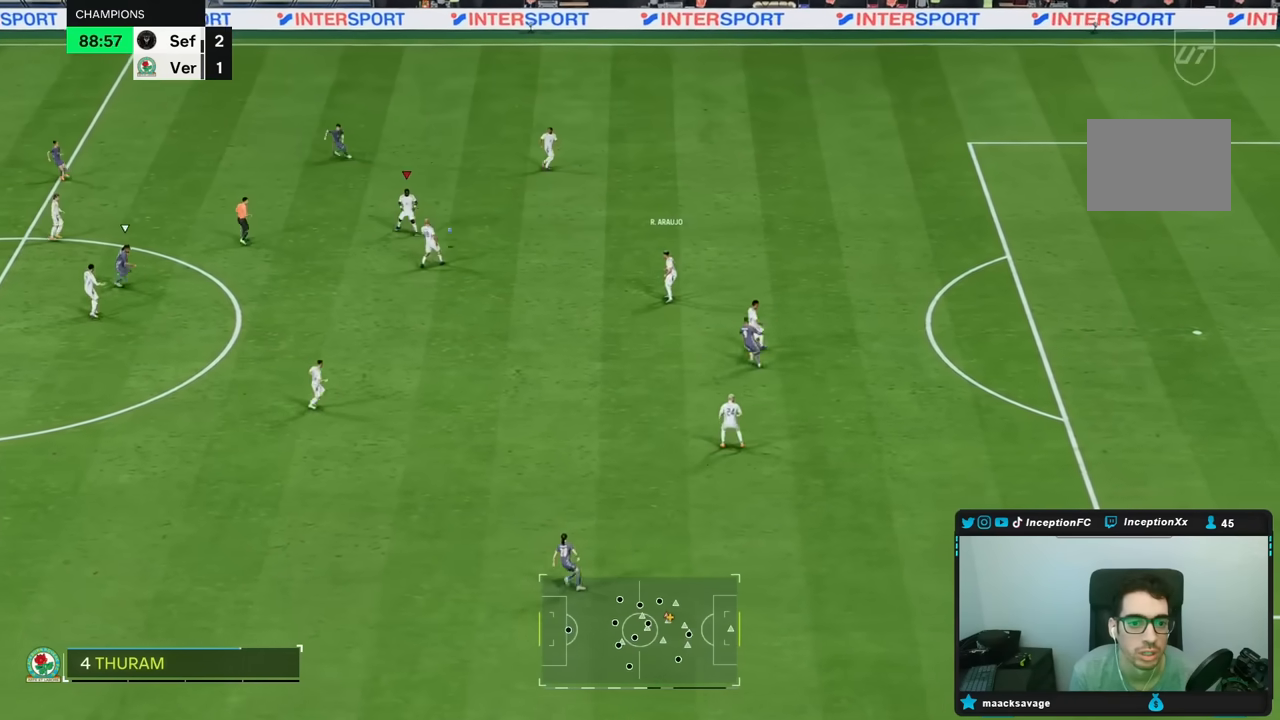
{"dt_ms": 500, "buttons": ["R1"], "left_stick": "down", "right_stick": "center", "events": [[300, "A", "down"], [300, "R1", "down"], [367, "left_stick", "down"], [467, "A", "up"]]}
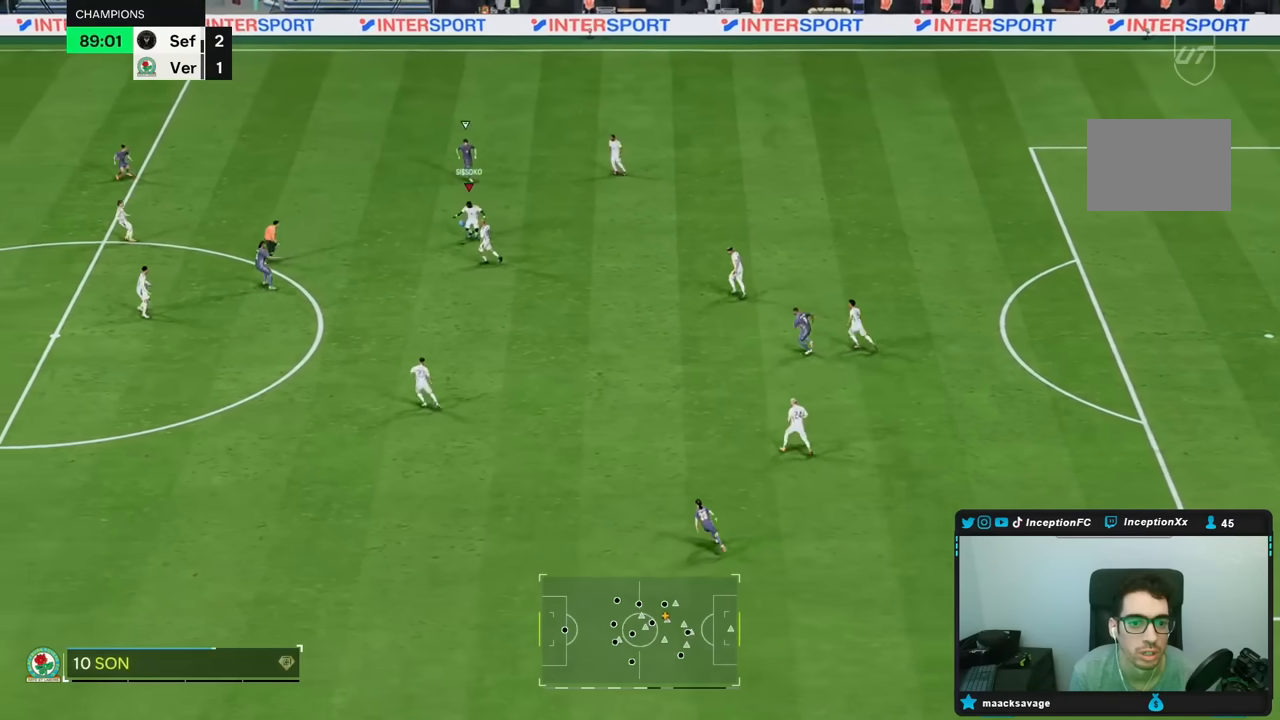
{"dt_ms": 500, "buttons": [], "left_stick": "center", "right_stick": "center", "events": [[17, "R1", "up"], [433, "left_stick", "center"]]}
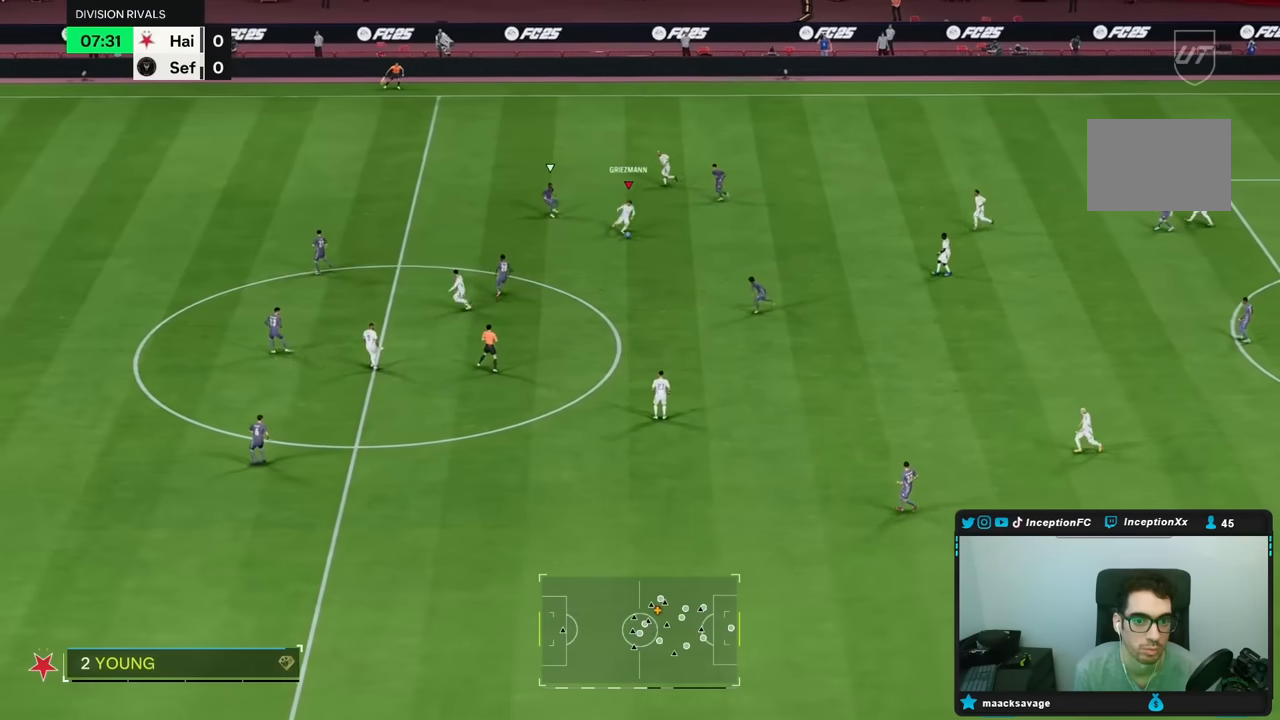
{"dt_ms": 500, "buttons": [], "left_stick": "center", "right_stick": "center", "events": []}
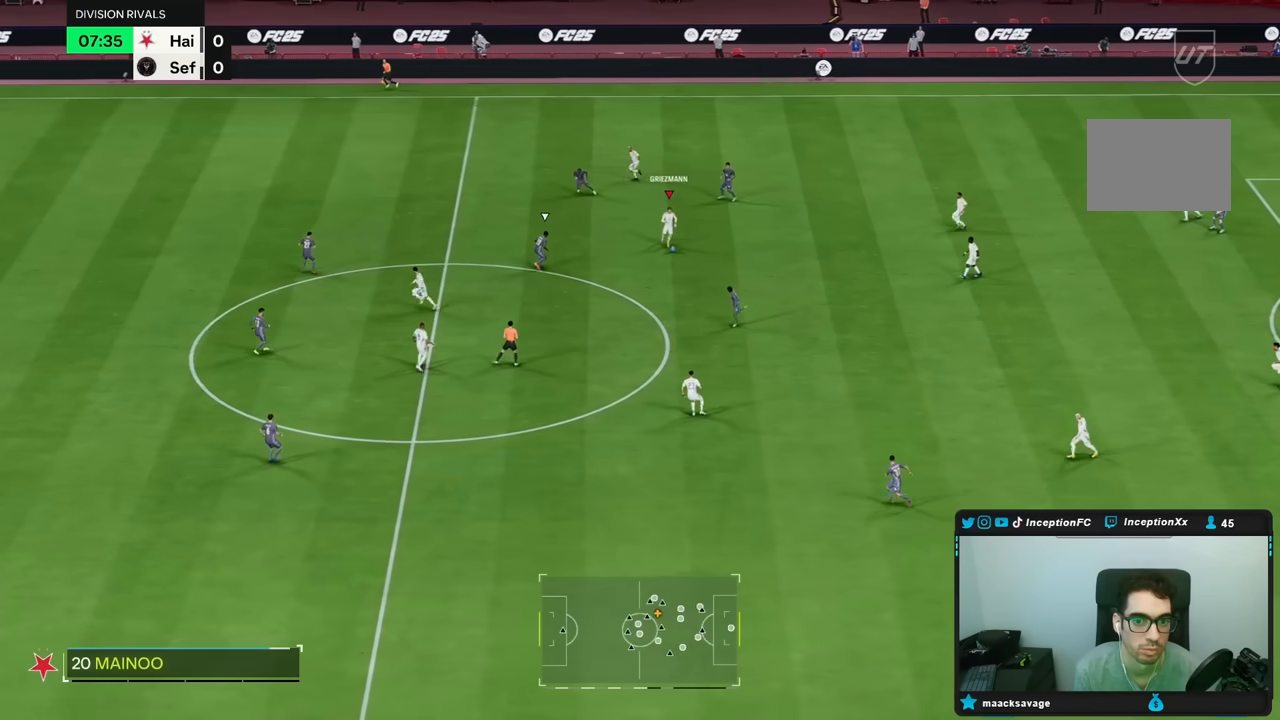
{"dt_ms": 500, "buttons": [], "left_stick": "up-left", "right_stick": "center", "events": [[67, "left_stick", "up-left"]]}
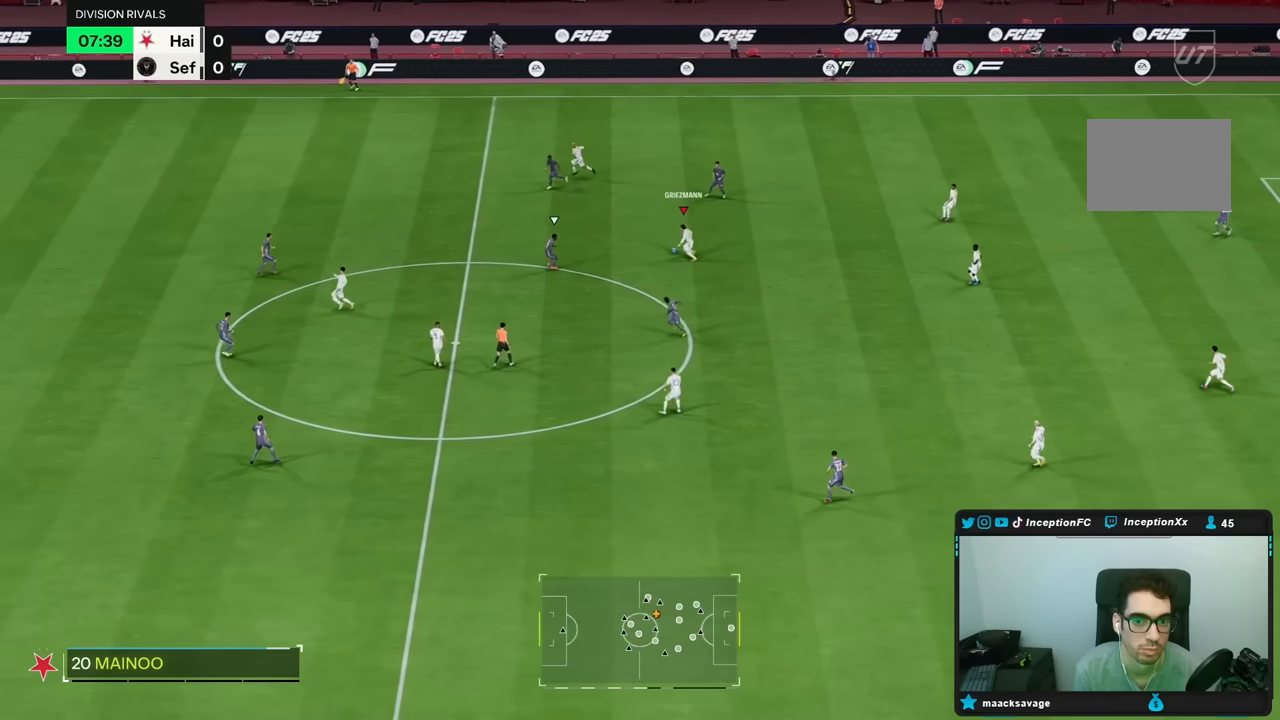
{"dt_ms": 500, "buttons": [], "left_stick": "up-left", "right_stick": "center", "events": []}
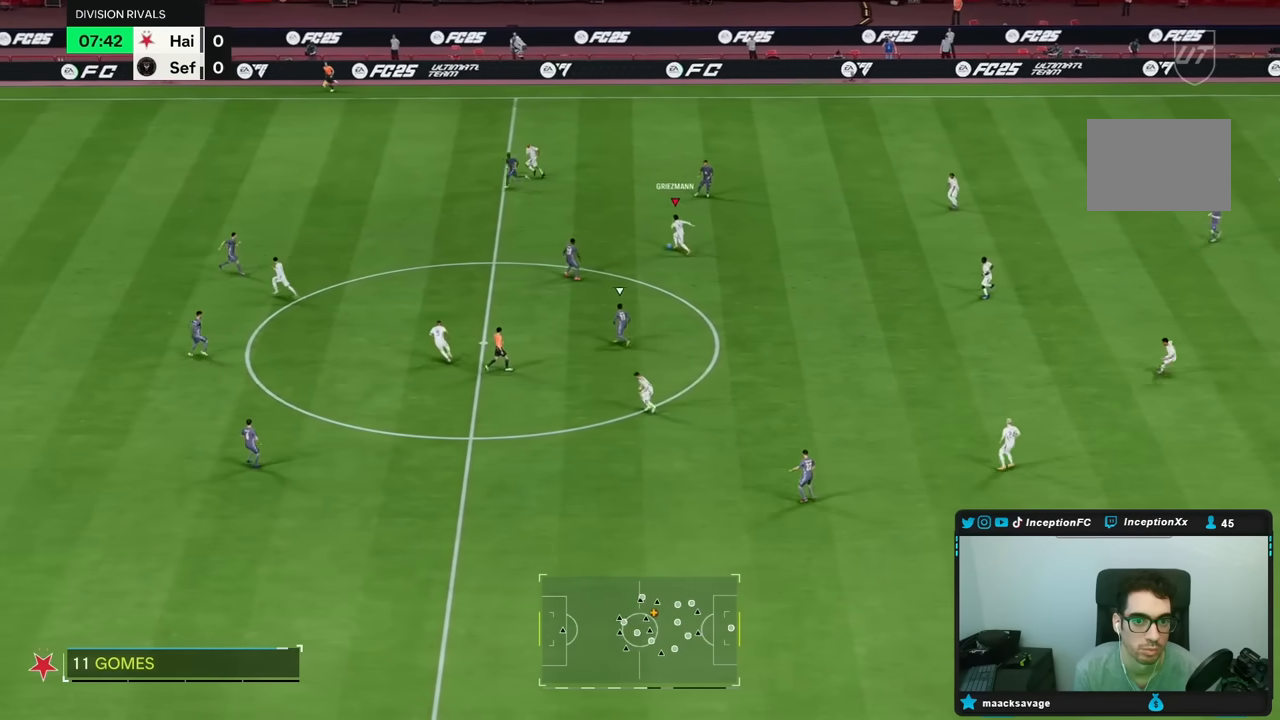
{"dt_ms": 500, "buttons": ["Y"], "left_stick": "up-left", "right_stick": "center", "events": [[450, "Y", "down"]]}
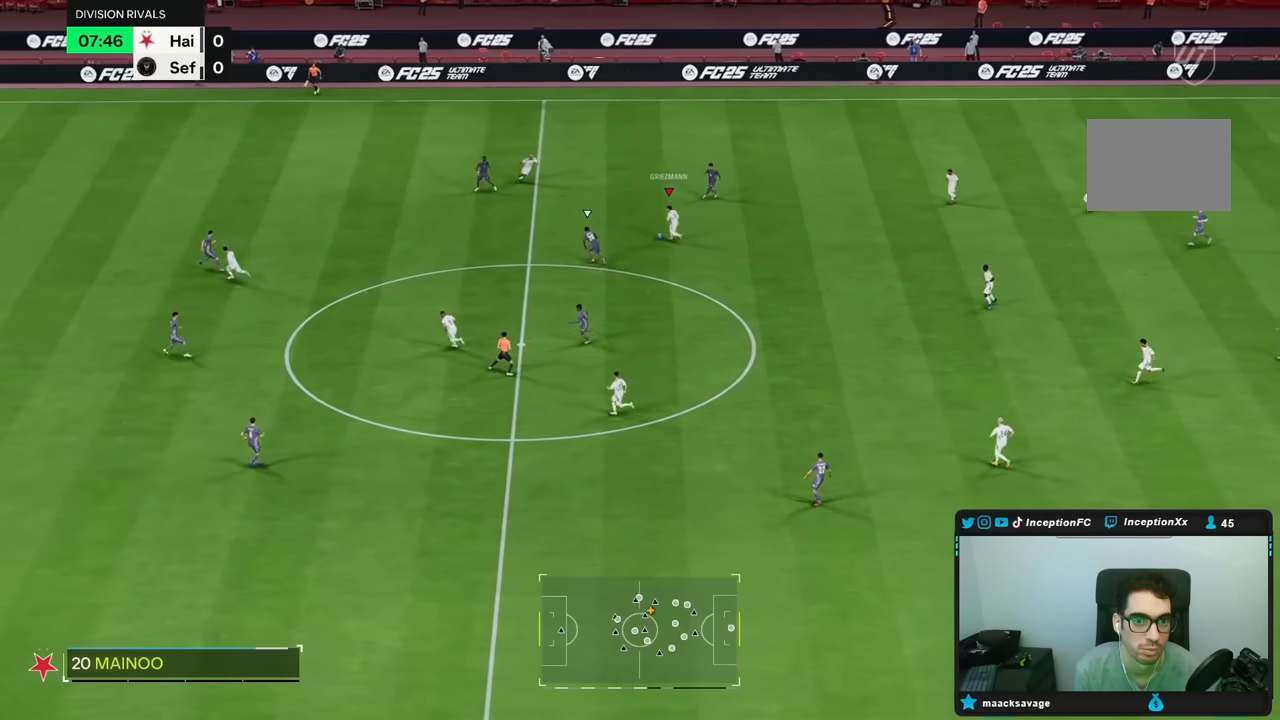
{"dt_ms": 500, "buttons": [], "left_stick": "up-left", "right_stick": "center", "events": [[150, "Y", "up"]]}